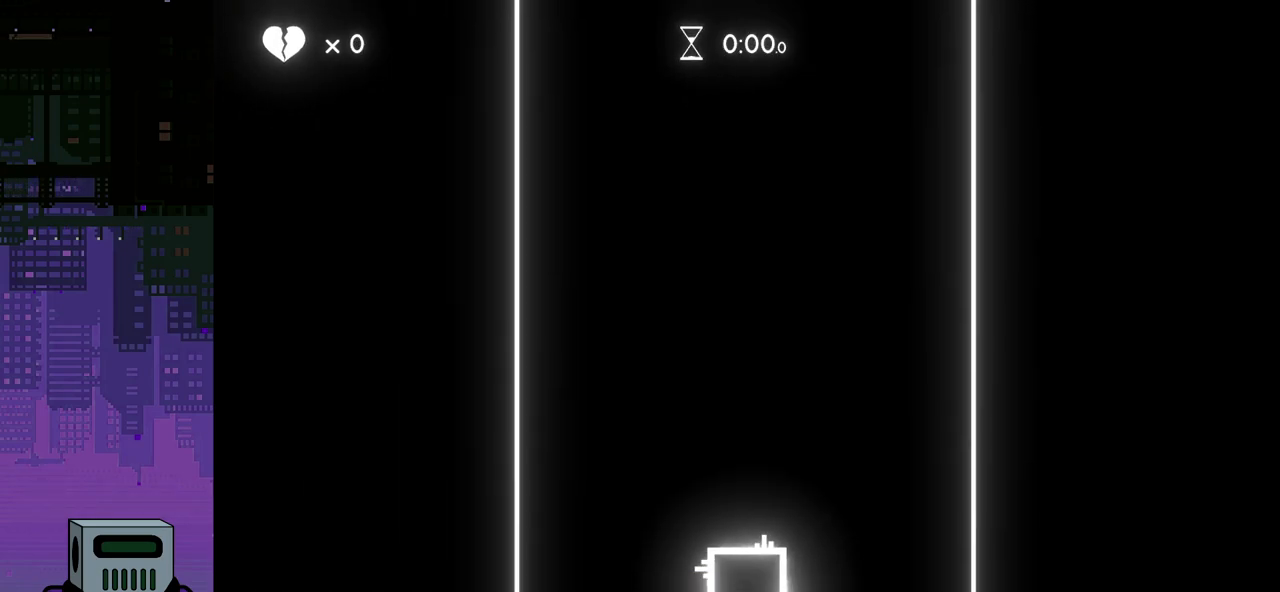
Gameplay with a controller (PlayStation layout); each line is a JSON object with the inputs held at the frame after it. "events" lists button and stick changes between this image and that frame as [ms after this image, input, new state], when the widget could be followed in between. Not read: left_stick right_stick.
{"buttons": [], "events": [[17, "DPAD_RIGHT", "down"], [500, "DPAD_RIGHT", "up"]]}
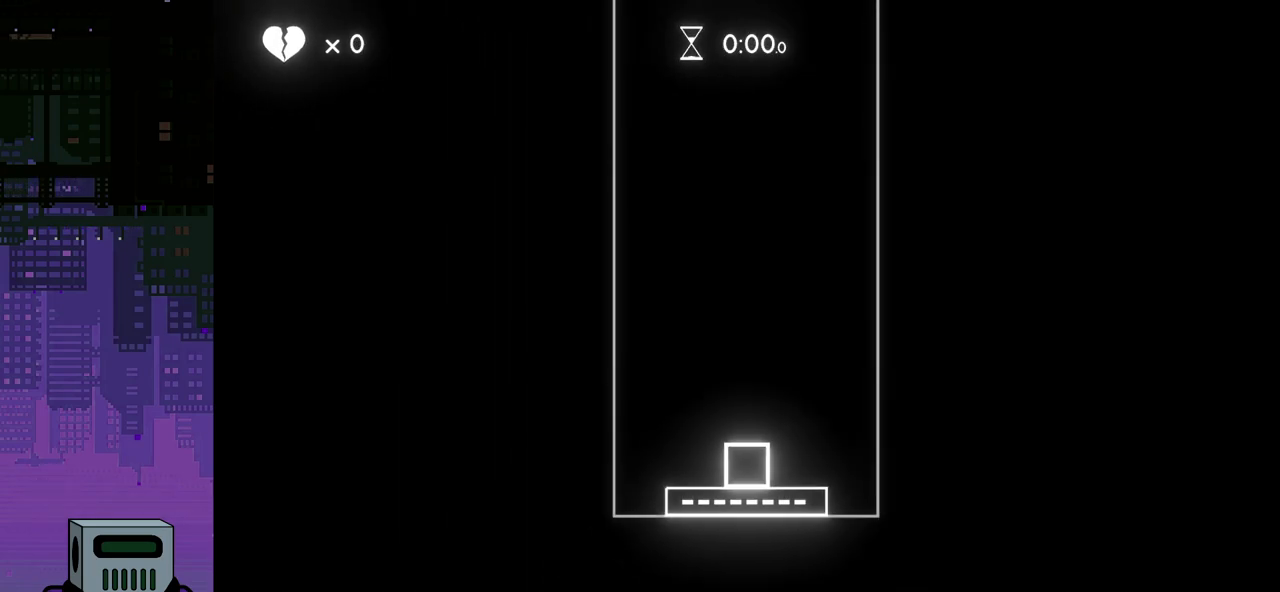
{"buttons": ["DPAD_RIGHT"], "events": [[267, "DPAD_RIGHT", "down"]]}
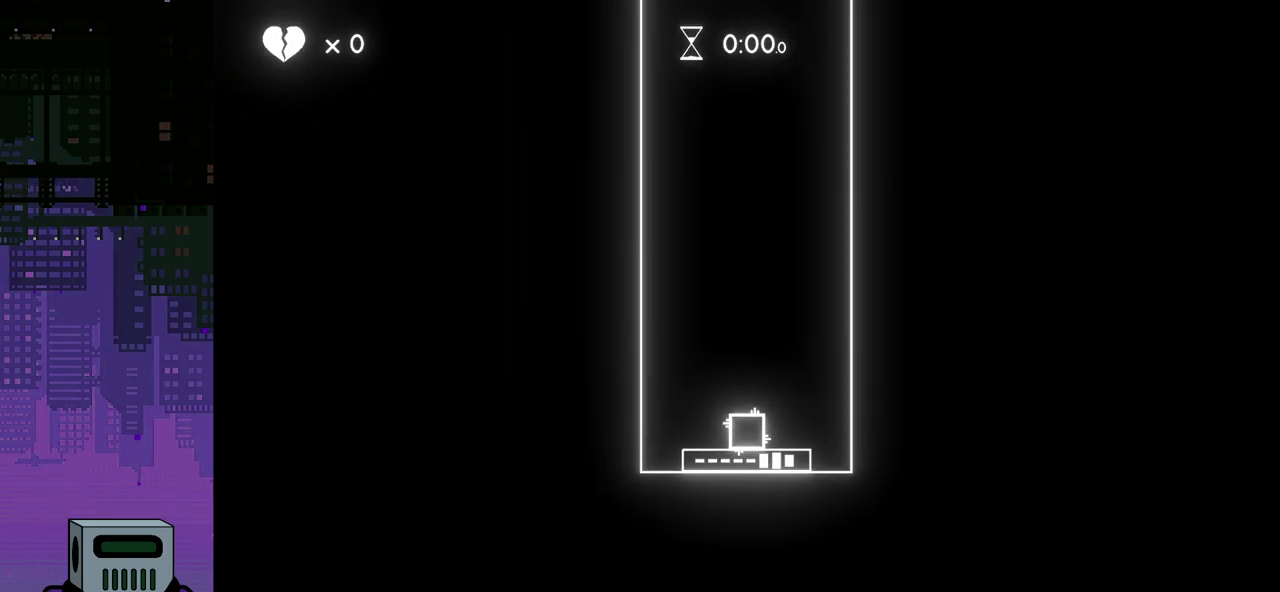
{"buttons": ["DPAD_RIGHT"], "events": []}
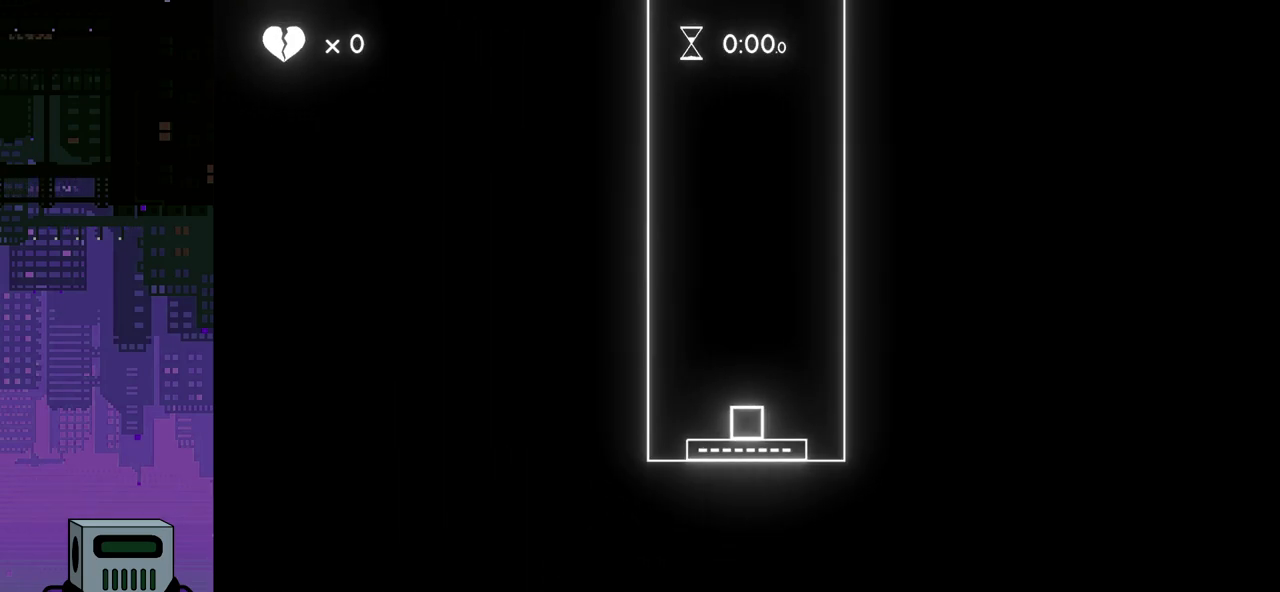
{"buttons": ["CROSS", "DPAD_RIGHT"], "events": [[167, "CROSS", "down"], [200, "DPAD_DOWN", "down"], [217, "DPAD_DOWN", "up"], [283, "CROSS", "up"], [317, "CROSS", "down"], [433, "CROSS", "up"], [483, "CROSS", "down"]]}
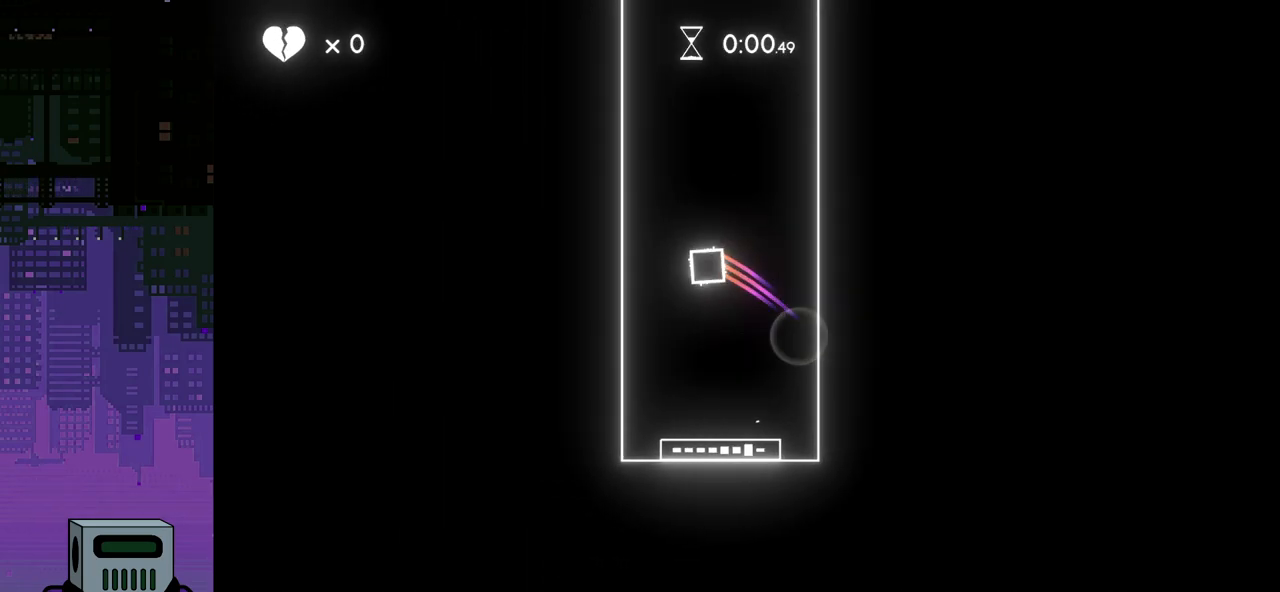
{"buttons": [], "events": [[50, "DPAD_RIGHT", "up"], [83, "CROSS", "up"], [133, "CROSS", "down"], [200, "CROSS", "up"], [250, "CROSS", "down"], [333, "CROSS", "up"], [400, "CROSS", "down"], [483, "CROSS", "up"]]}
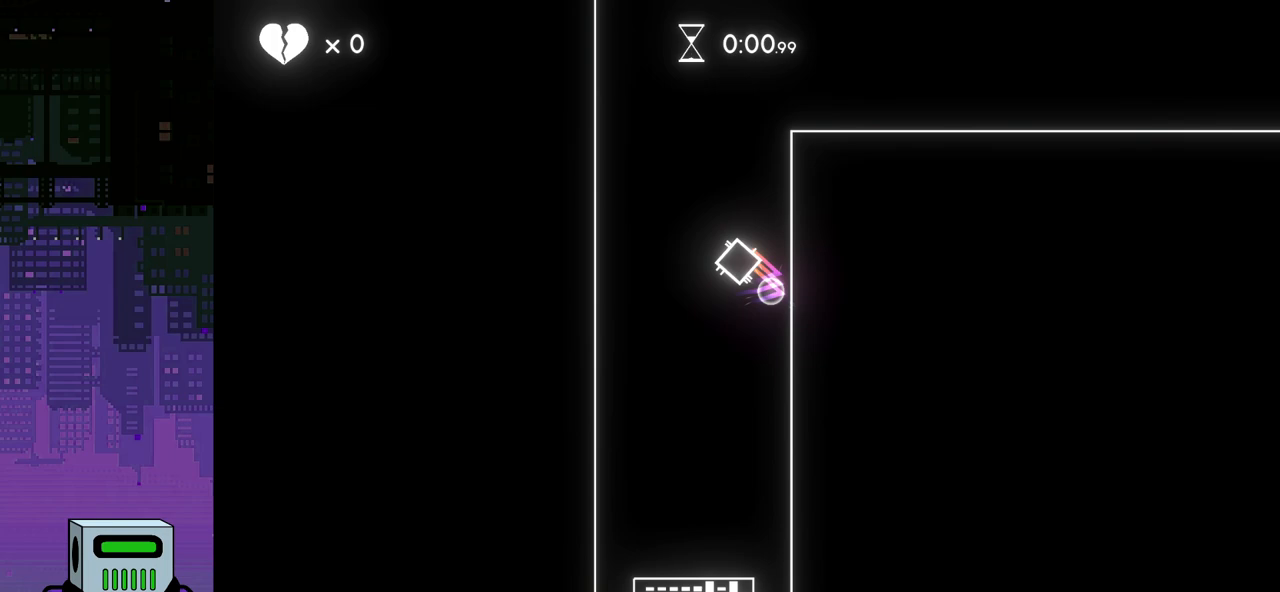
{"buttons": ["CROSS", "DPAD_DOWN", "DPAD_RIGHT"], "events": [[33, "CROSS", "down"], [117, "CROSS", "up"], [183, "CROSS", "down"], [283, "CROSS", "up"], [333, "DPAD_RIGHT", "down"], [350, "CROSS", "down"], [350, "DPAD_DOWN", "down"], [417, "CROSS", "up"], [483, "CROSS", "down"]]}
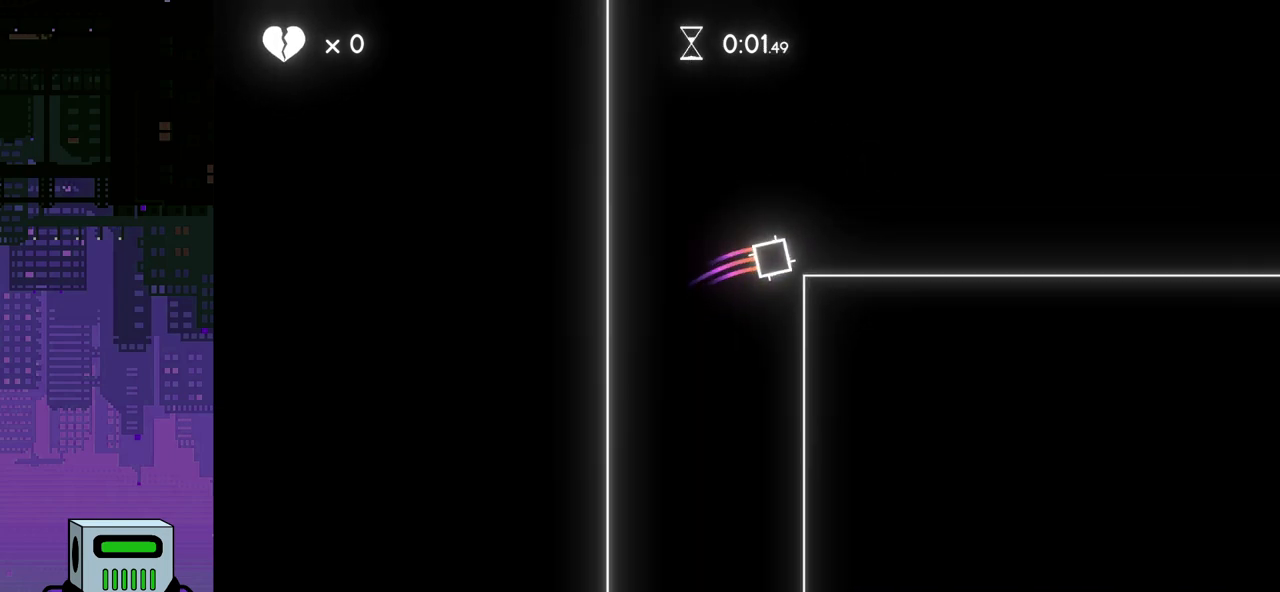
{"buttons": ["DPAD_RIGHT"], "events": [[50, "CROSS", "up"], [383, "DPAD_DOWN", "up"]]}
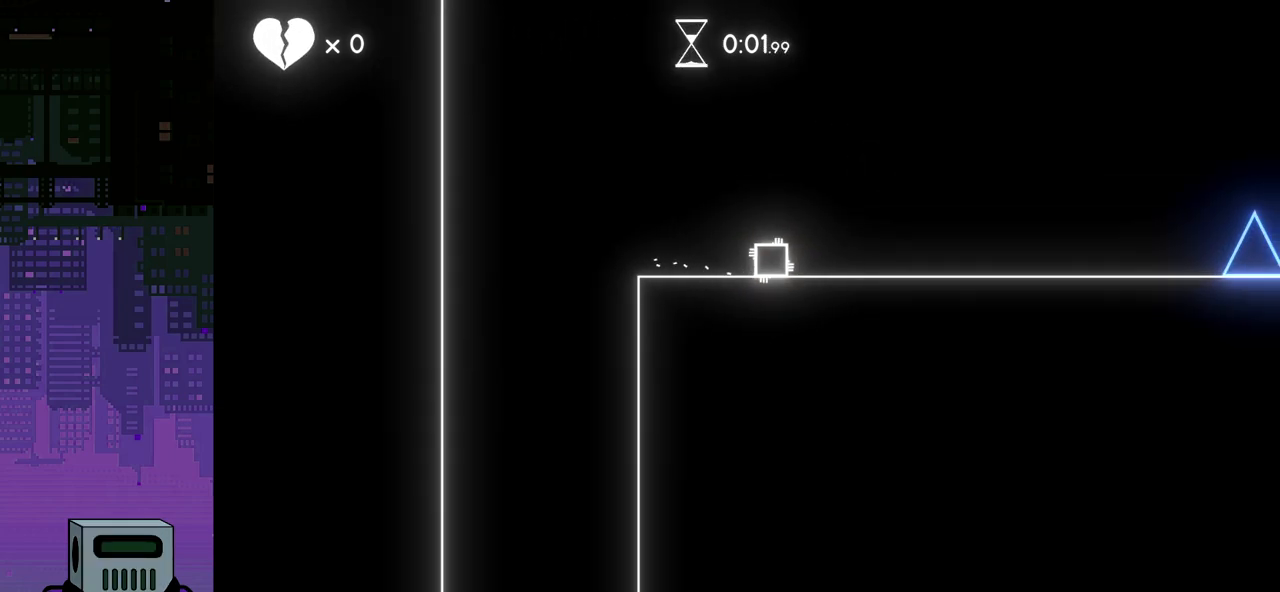
{"buttons": ["DPAD_RIGHT"], "events": []}
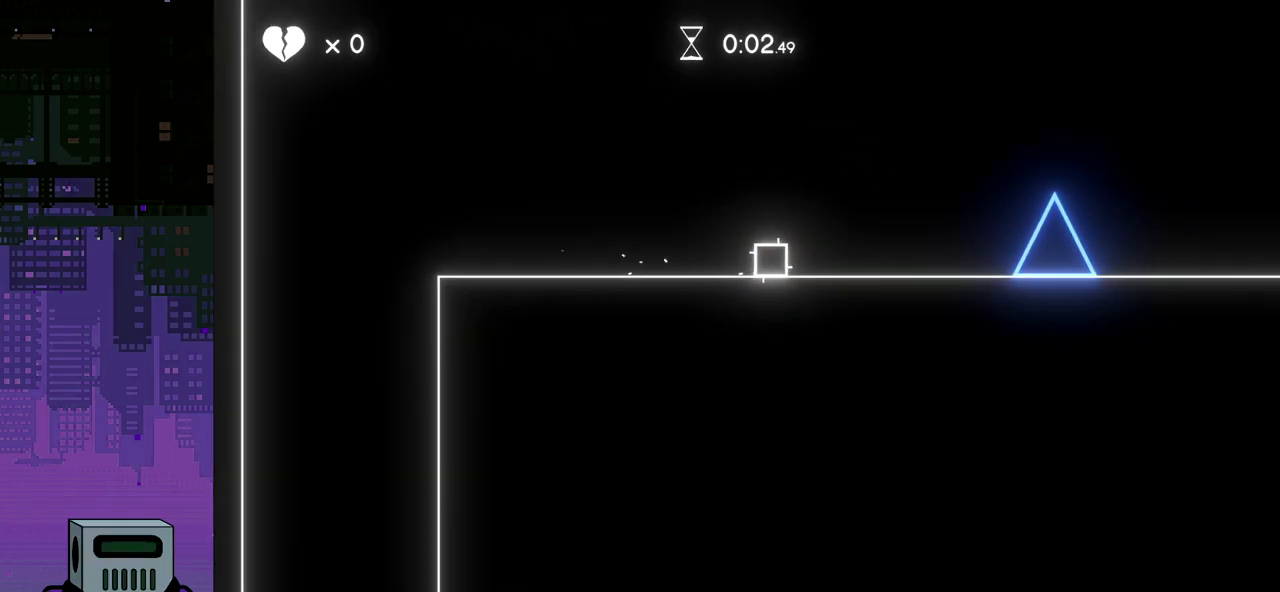
{"buttons": ["DPAD_RIGHT"], "events": [[283, "CROSS", "down"], [483, "CROSS", "up"]]}
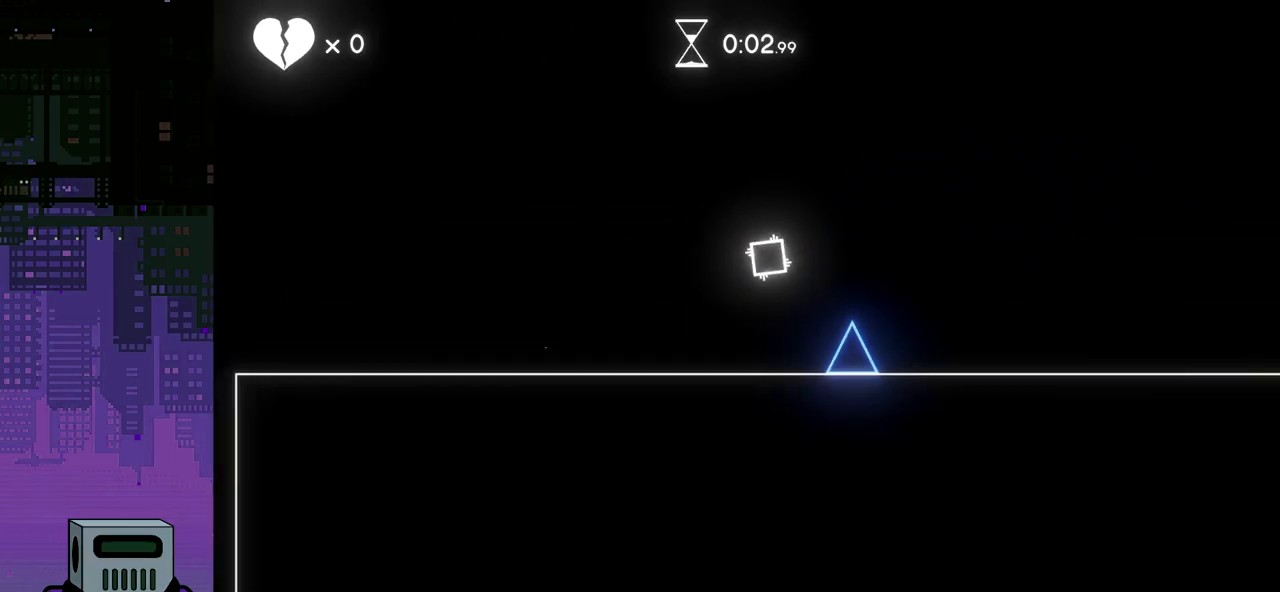
{"buttons": ["DPAD_RIGHT"], "events": []}
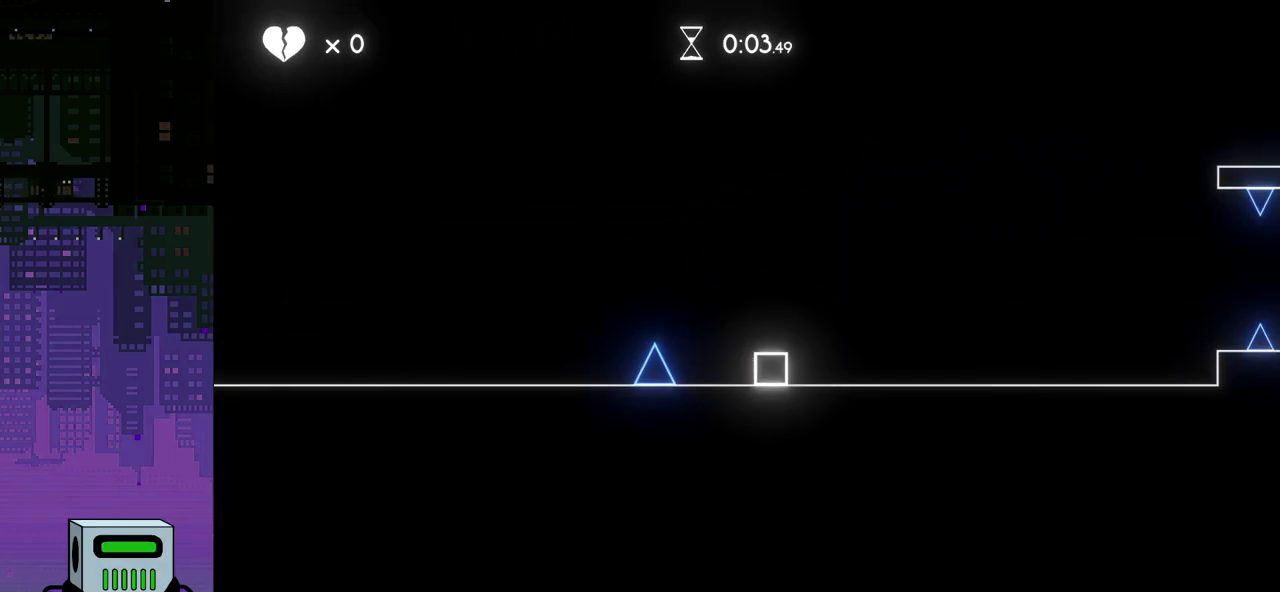
{"buttons": ["DPAD_RIGHT"], "events": []}
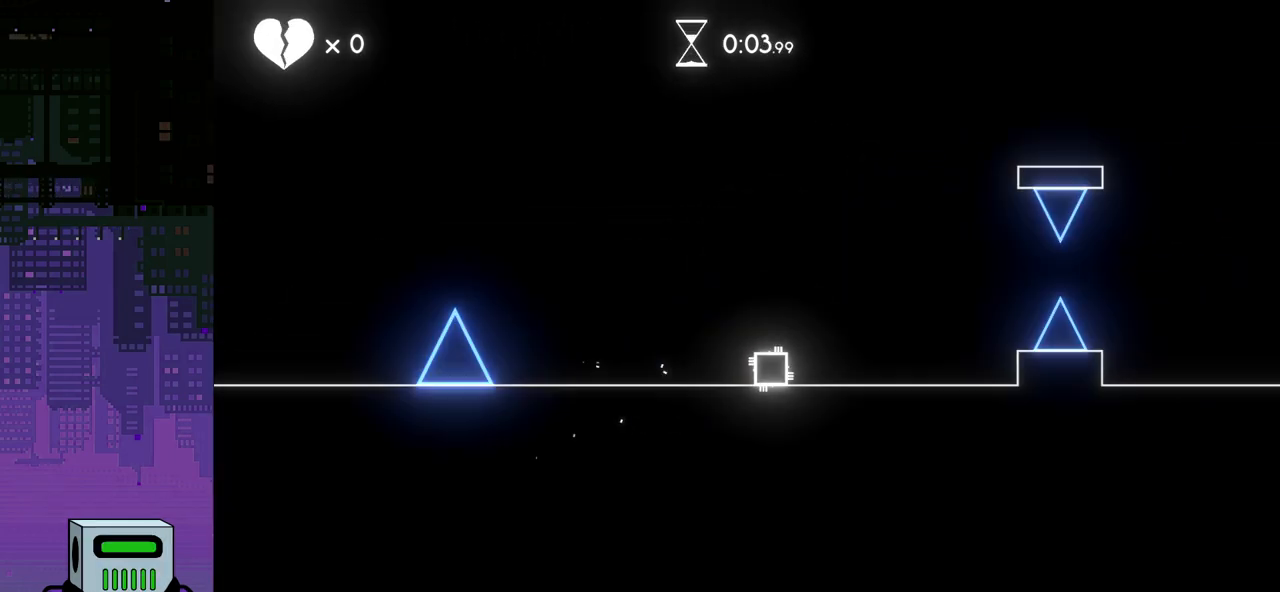
{"buttons": [], "events": [[350, "DPAD_RIGHT", "up"]]}
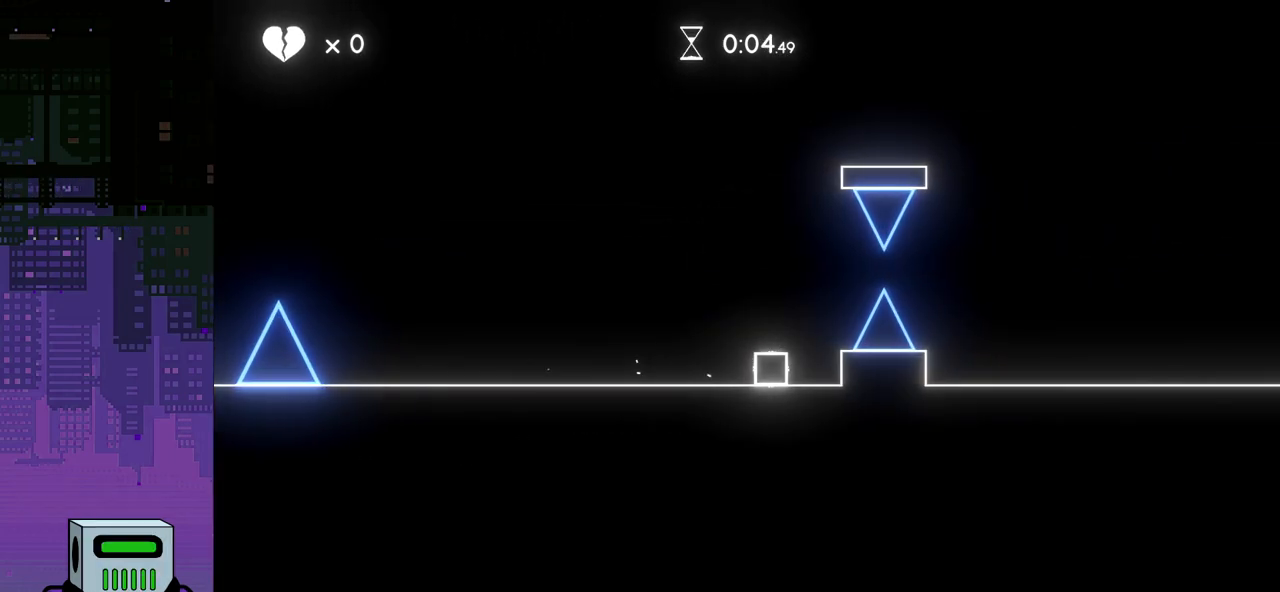
{"buttons": ["DPAD_RIGHT"], "events": [[250, "DPAD_RIGHT", "down"], [367, "CROSS", "down"], [450, "CROSS", "up"]]}
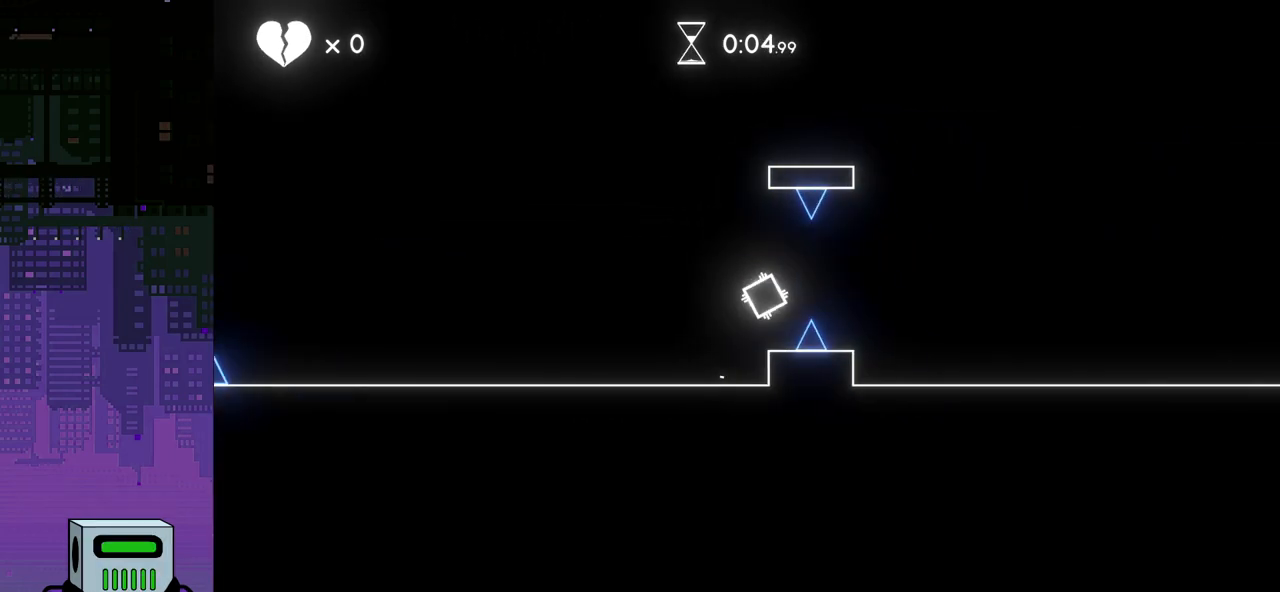
{"buttons": ["DPAD_RIGHT"], "events": []}
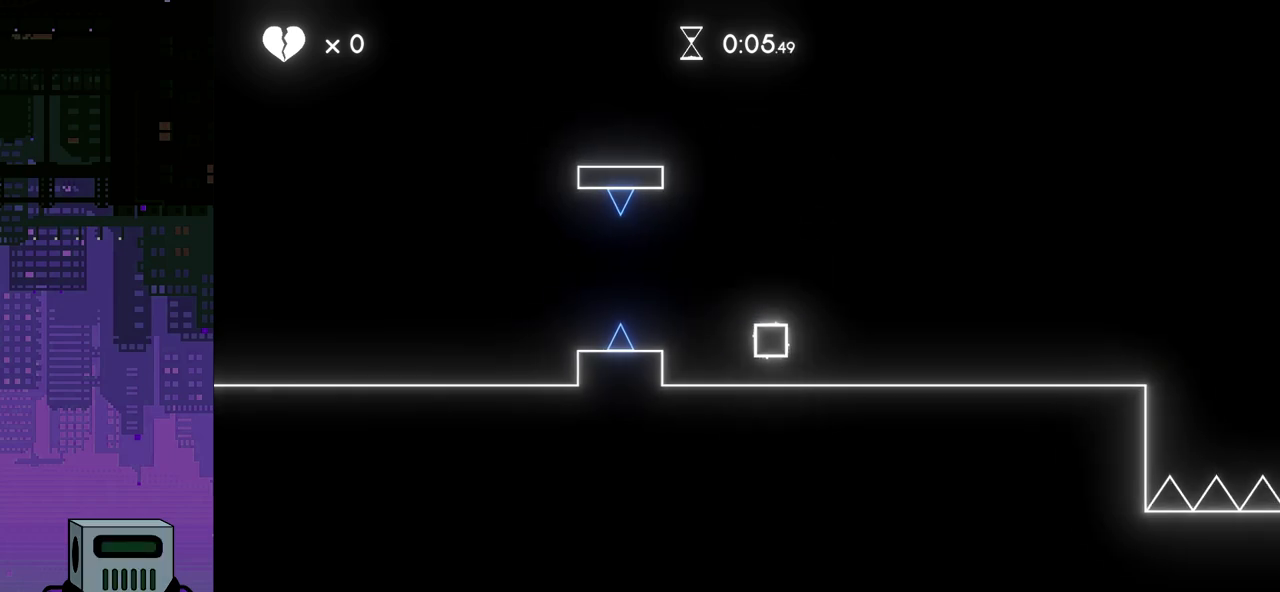
{"buttons": ["DPAD_RIGHT"], "events": []}
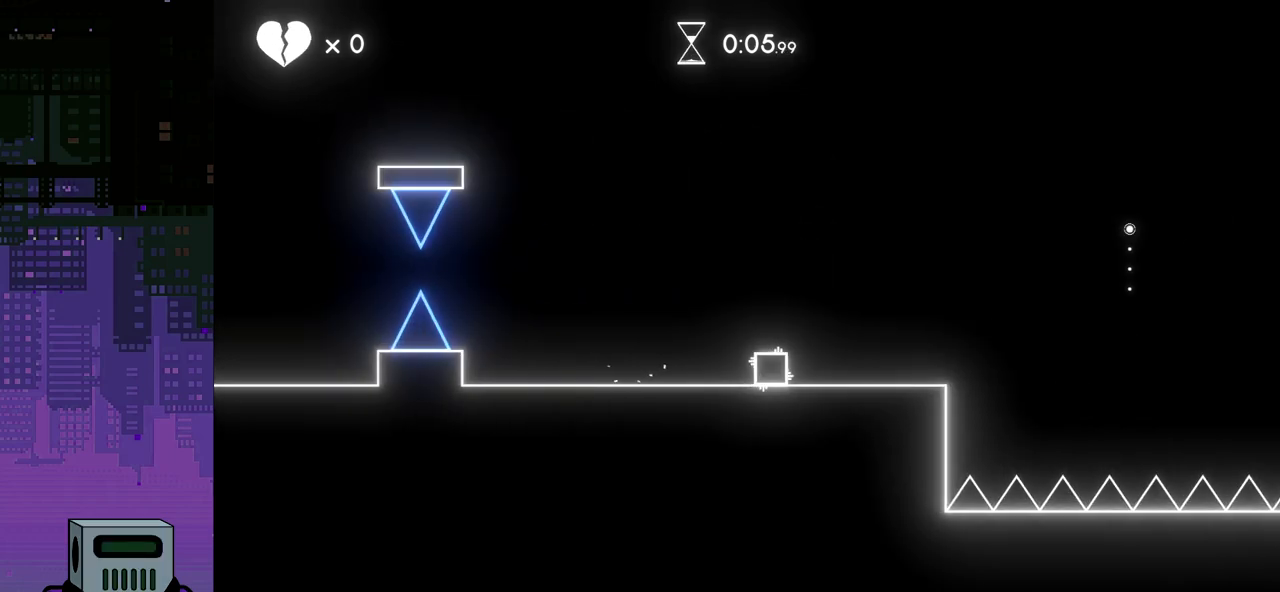
{"buttons": ["CROSS", "DPAD_RIGHT"], "events": [[400, "CROSS", "down"]]}
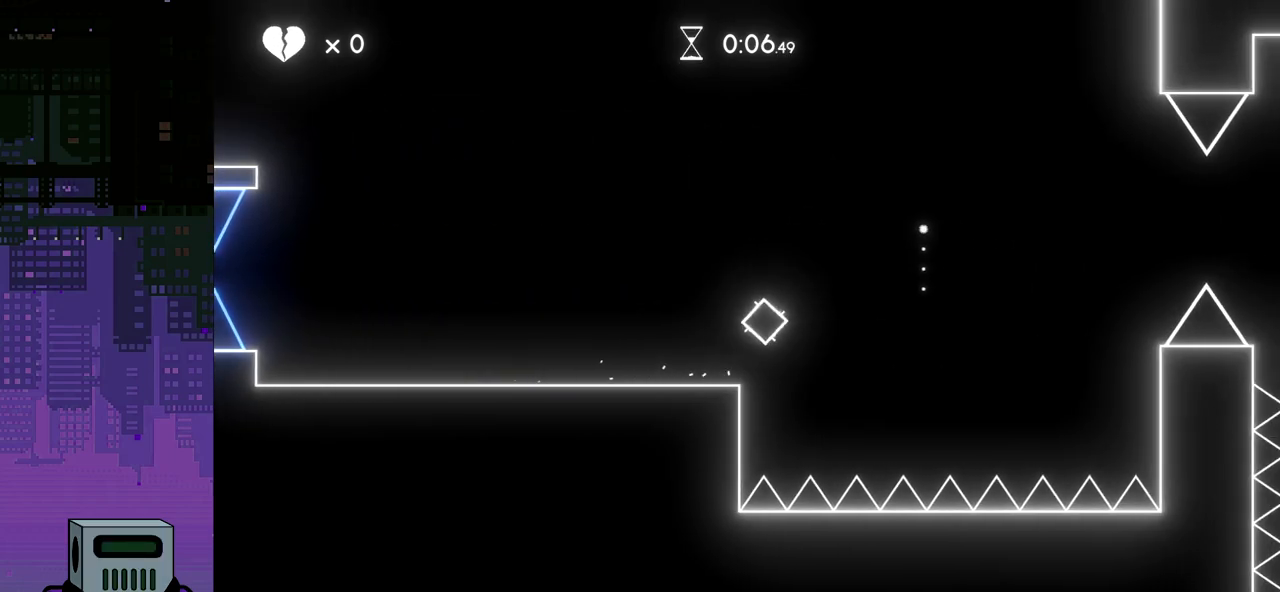
{"buttons": [], "events": [[17, "CROSS", "up"], [500, "DPAD_RIGHT", "up"]]}
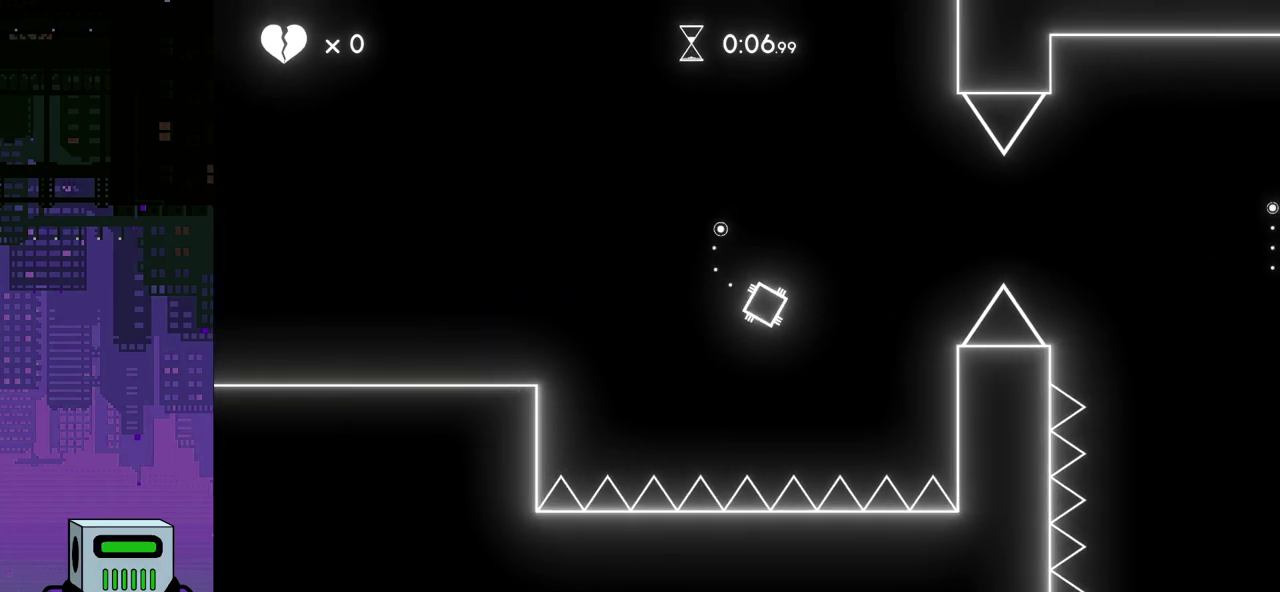
{"buttons": ["DPAD_LEFT"], "events": [[67, "DPAD_LEFT", "down"]]}
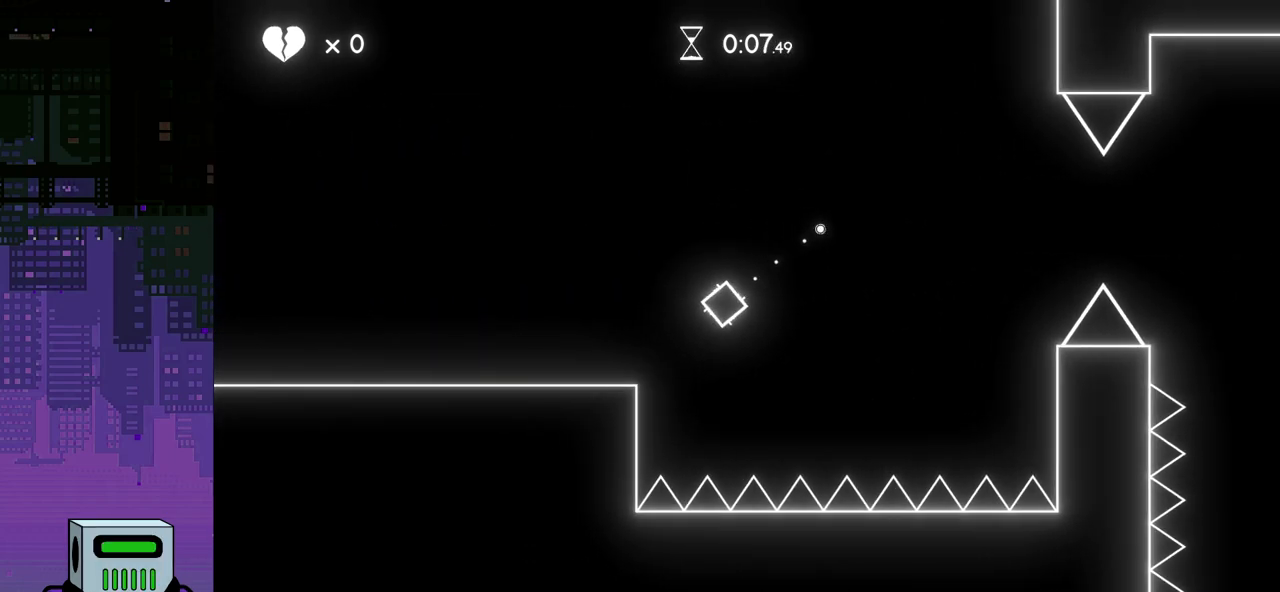
{"buttons": ["DPAD_RIGHT"], "events": [[150, "DPAD_LEFT", "up"], [250, "DPAD_RIGHT", "down"]]}
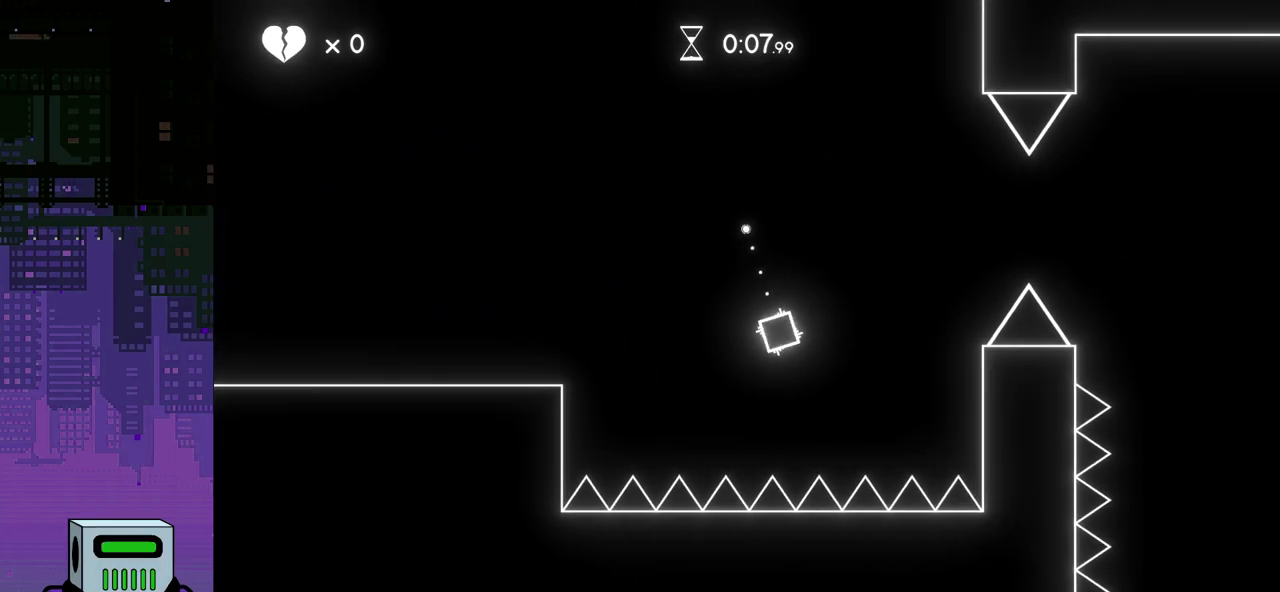
{"buttons": ["CROSS", "DPAD_RIGHT"], "events": [[200, "CROSS", "down"]]}
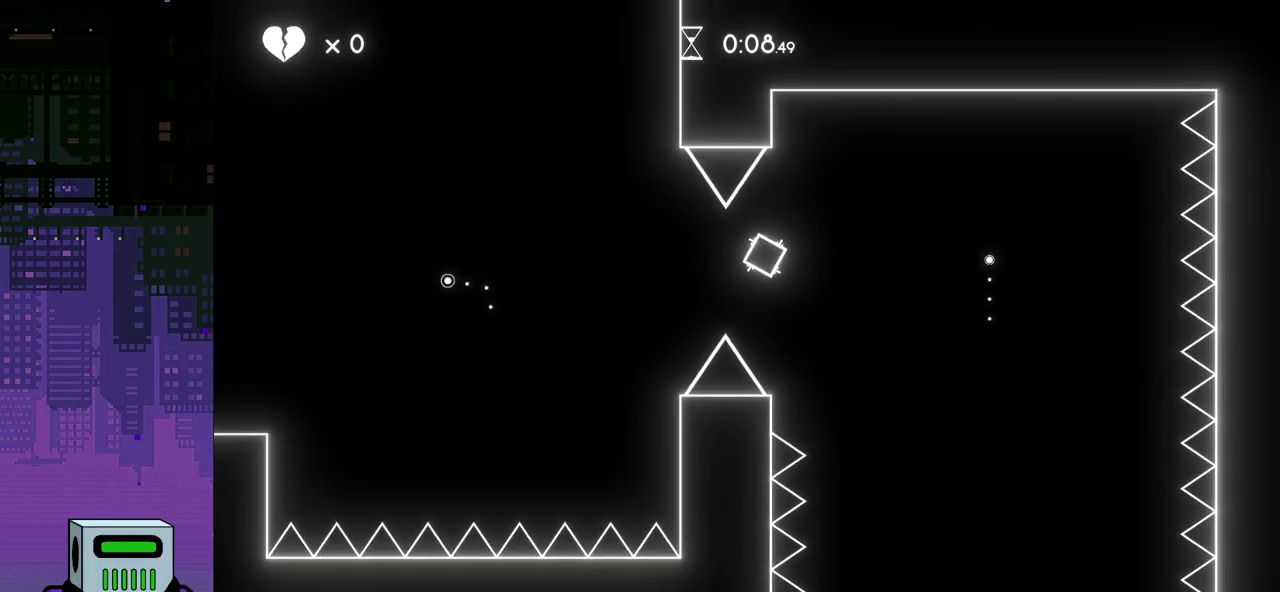
{"buttons": [], "events": [[267, "CROSS", "up"], [317, "DPAD_RIGHT", "up"]]}
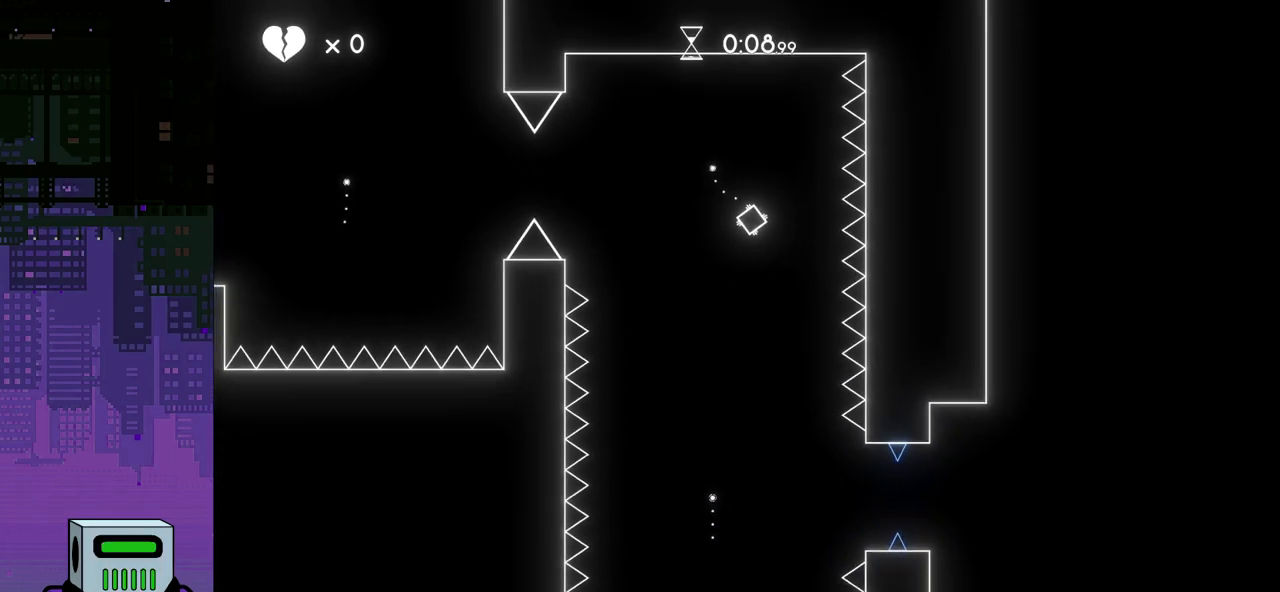
{"buttons": [], "events": []}
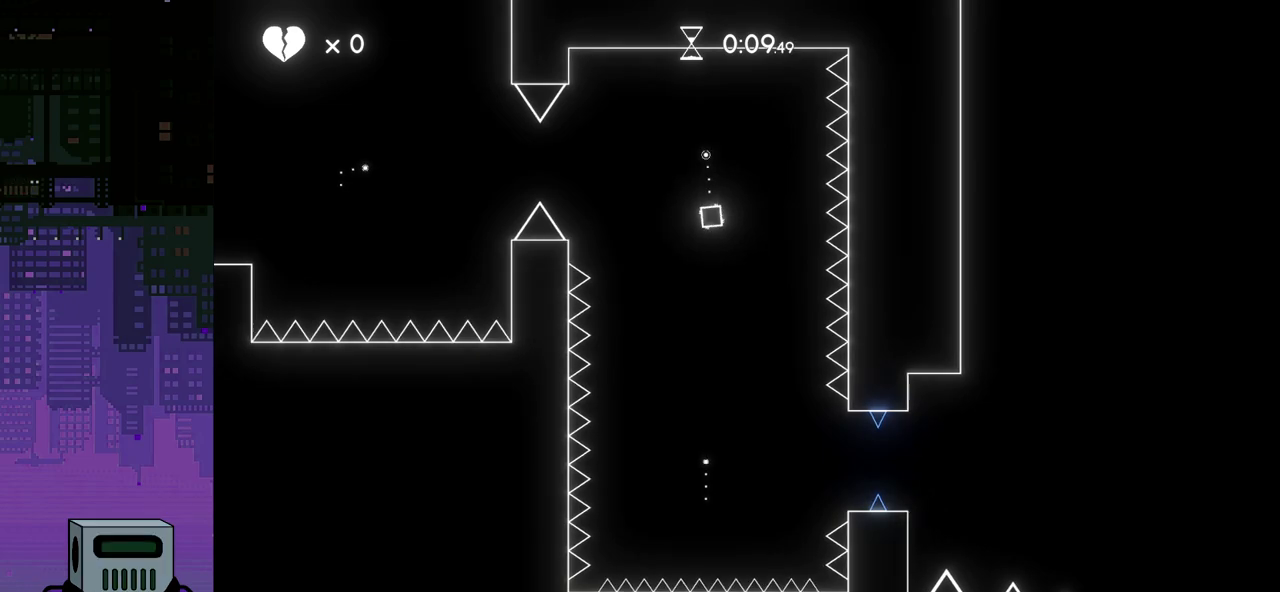
{"buttons": [], "events": []}
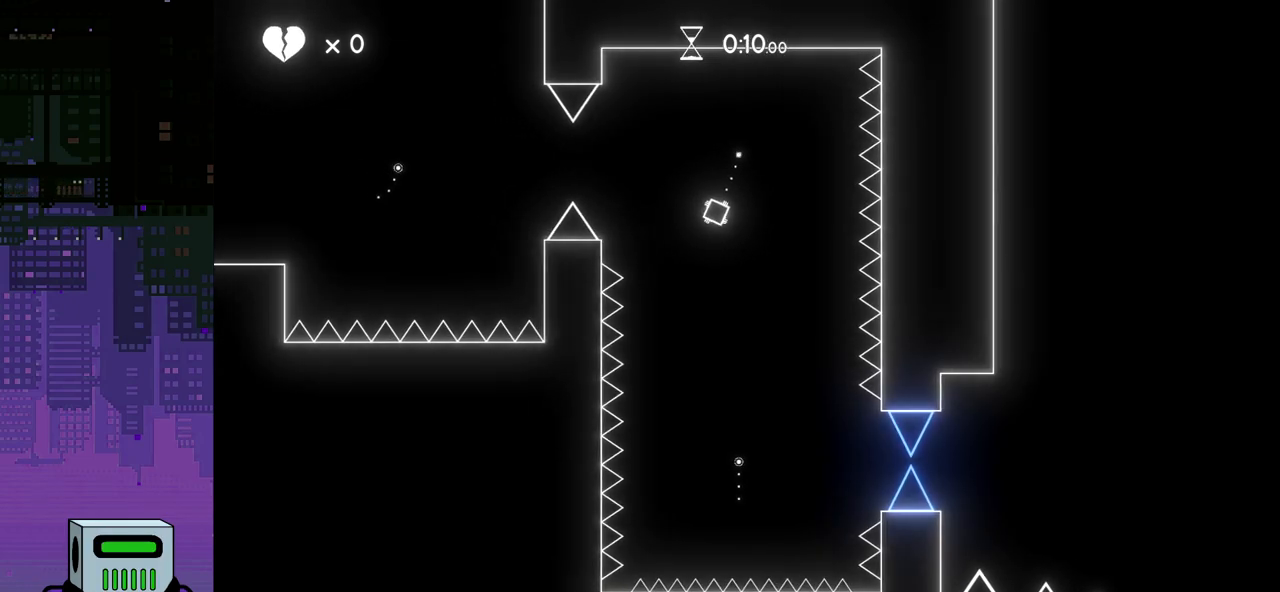
{"buttons": [], "events": []}
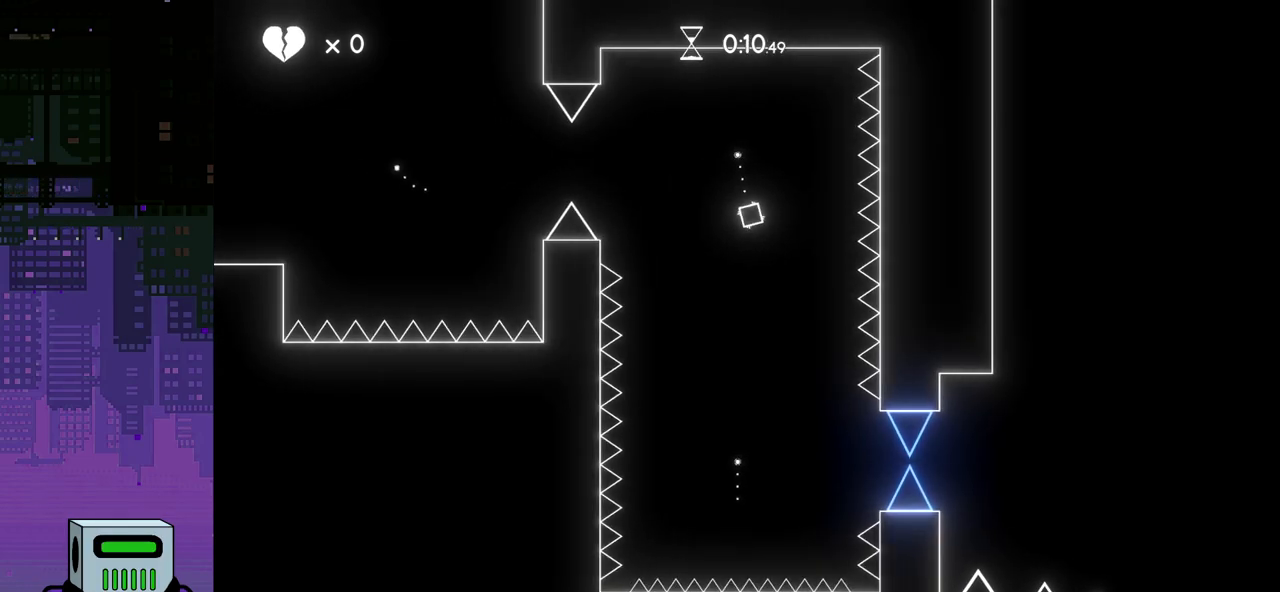
{"buttons": [], "events": [[400, "CROSS", "down"], [483, "CROSS", "up"]]}
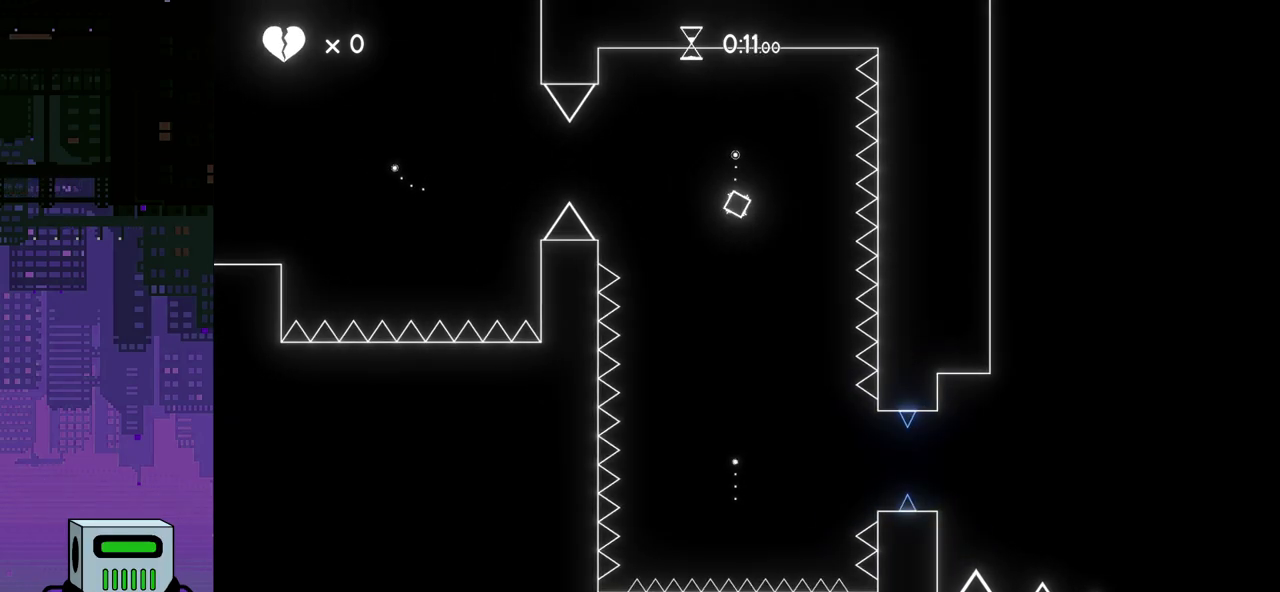
{"buttons": [], "events": []}
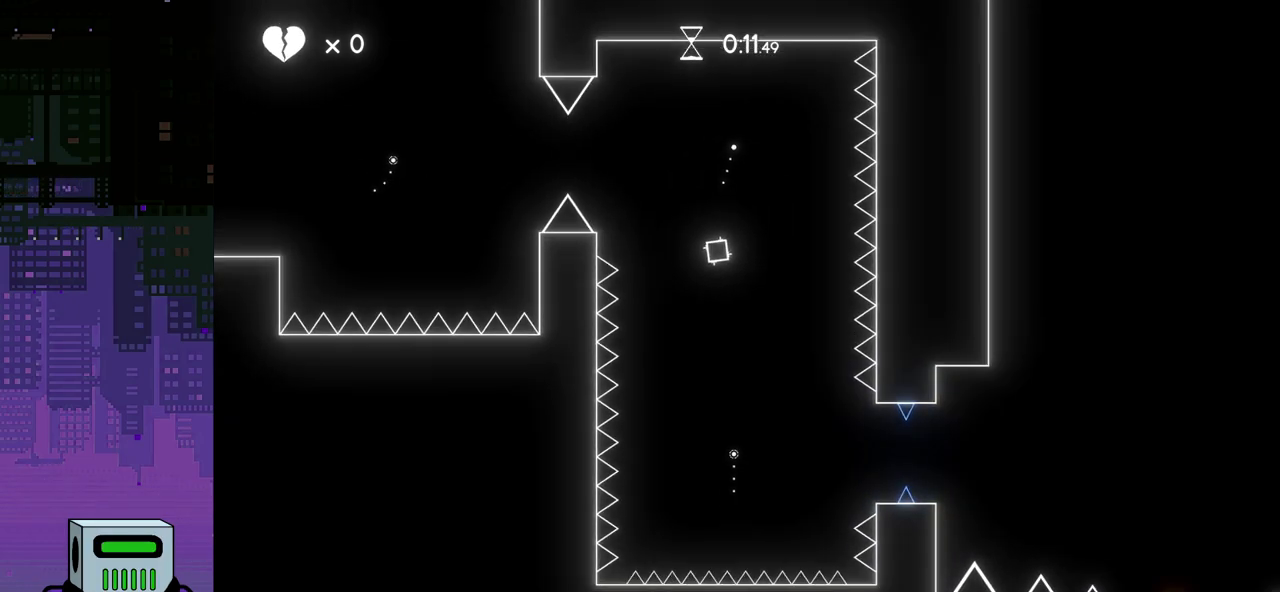
{"buttons": [], "events": [[117, "DPAD_RIGHT", "down"], [283, "DPAD_RIGHT", "up"]]}
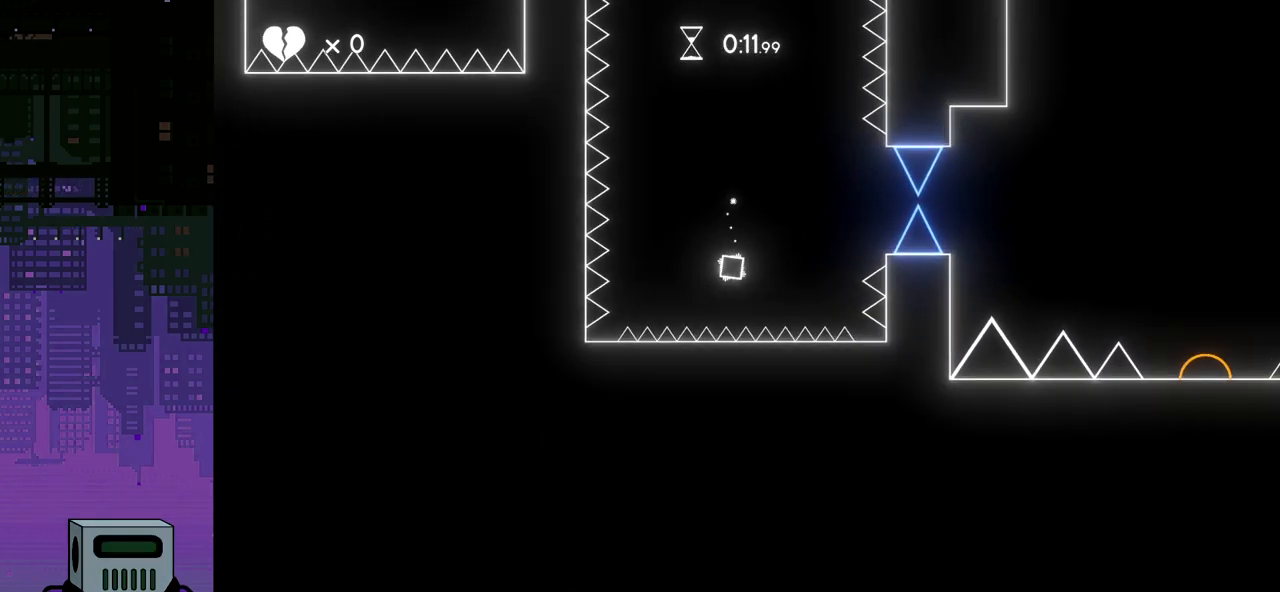
{"buttons": [], "events": []}
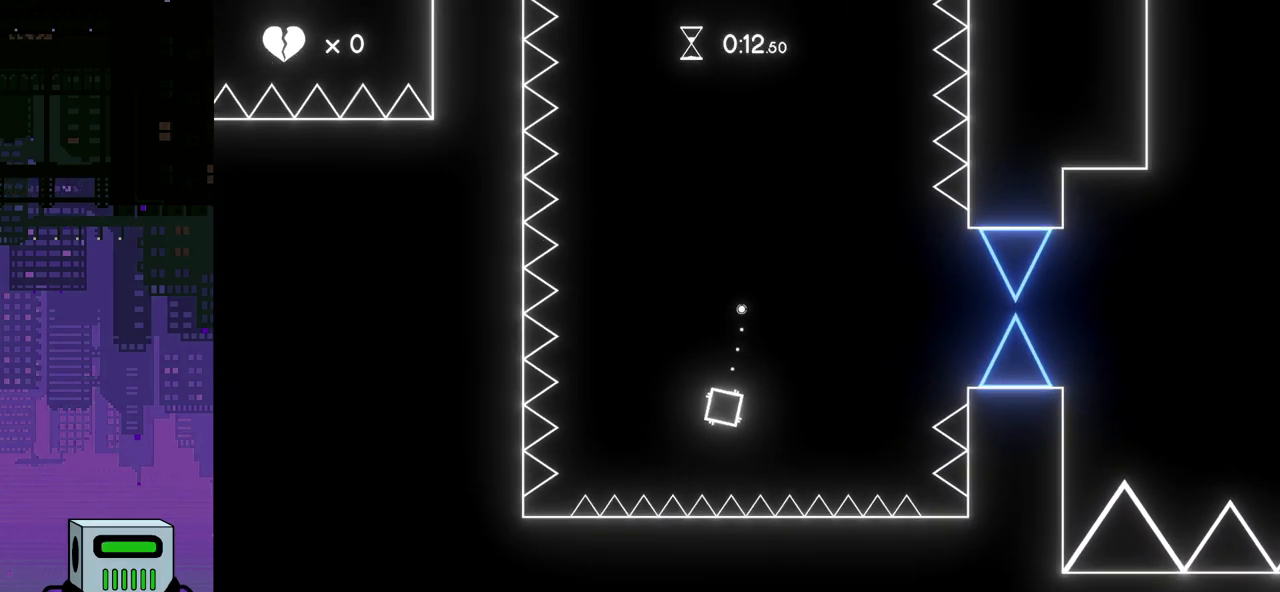
{"buttons": ["DPAD_RIGHT"], "events": [[367, "DPAD_RIGHT", "down"]]}
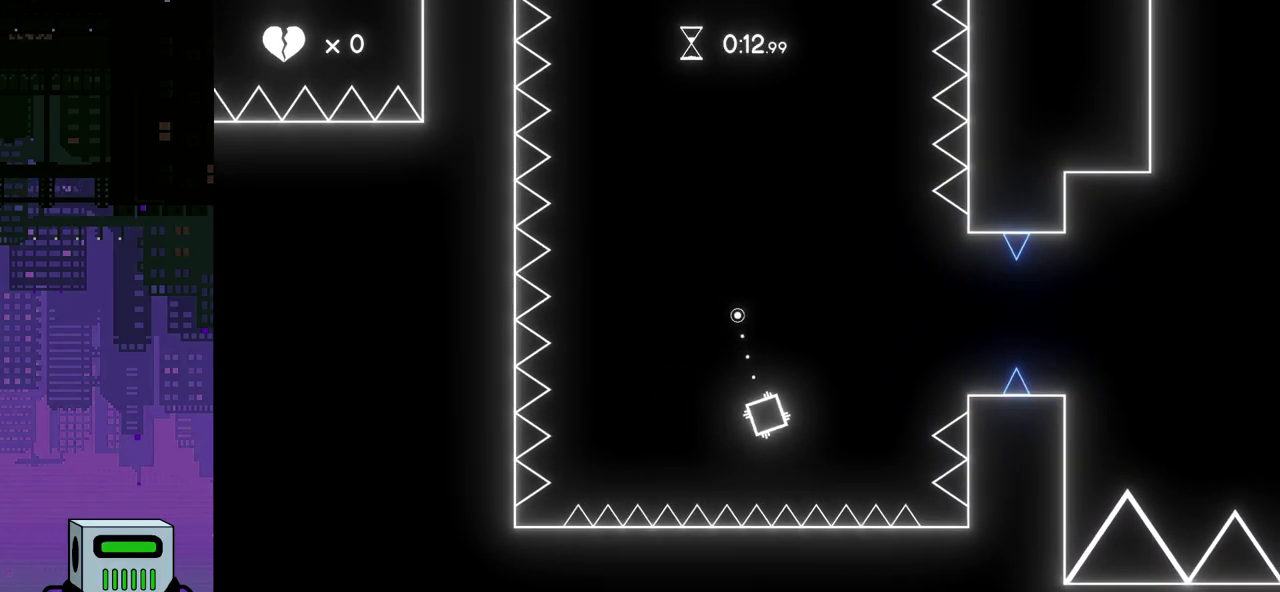
{"buttons": [], "events": [[333, "DPAD_RIGHT", "up"]]}